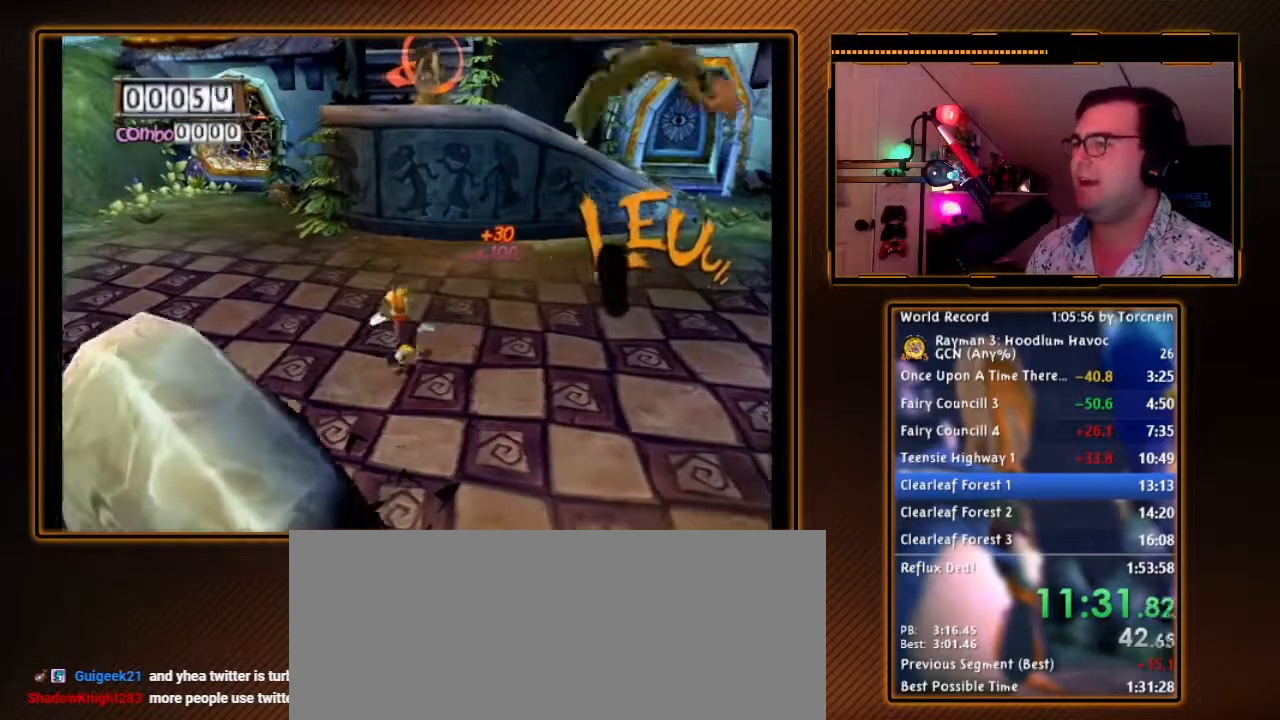
Gameplay with a controller (Nintendo layout); each line is a JSON object with the inputs held at the frame after it. "events" lists button and stick changes between this image and that frame as [ms after this image, input, new state], when the widget could be followed in between. Not read: L3 R3.
{"buttons": ["R1"], "left_stick": "left", "right_stick": "center", "events": [[50, "B", "down"], [233, "B", "up"], [333, "B", "down"], [417, "B", "up"]]}
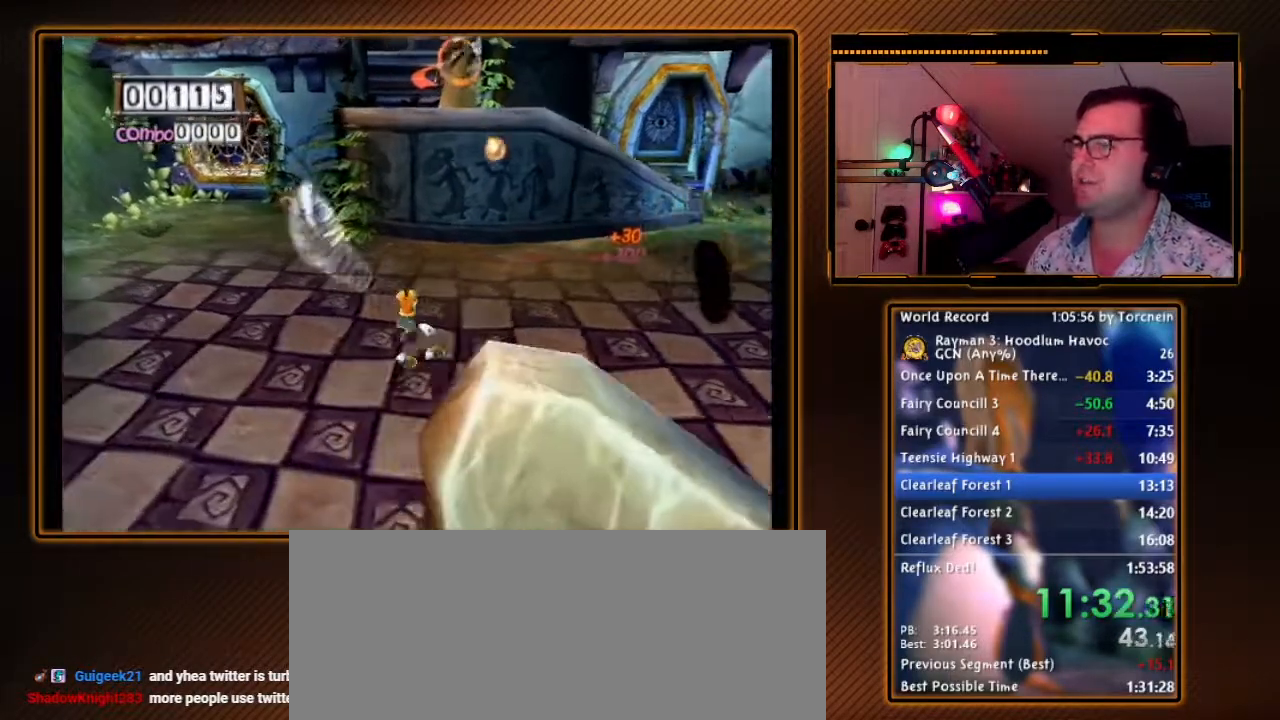
{"buttons": ["R1"], "left_stick": "left", "right_stick": "center", "events": [[17, "B", "down"], [500, "B", "up"]]}
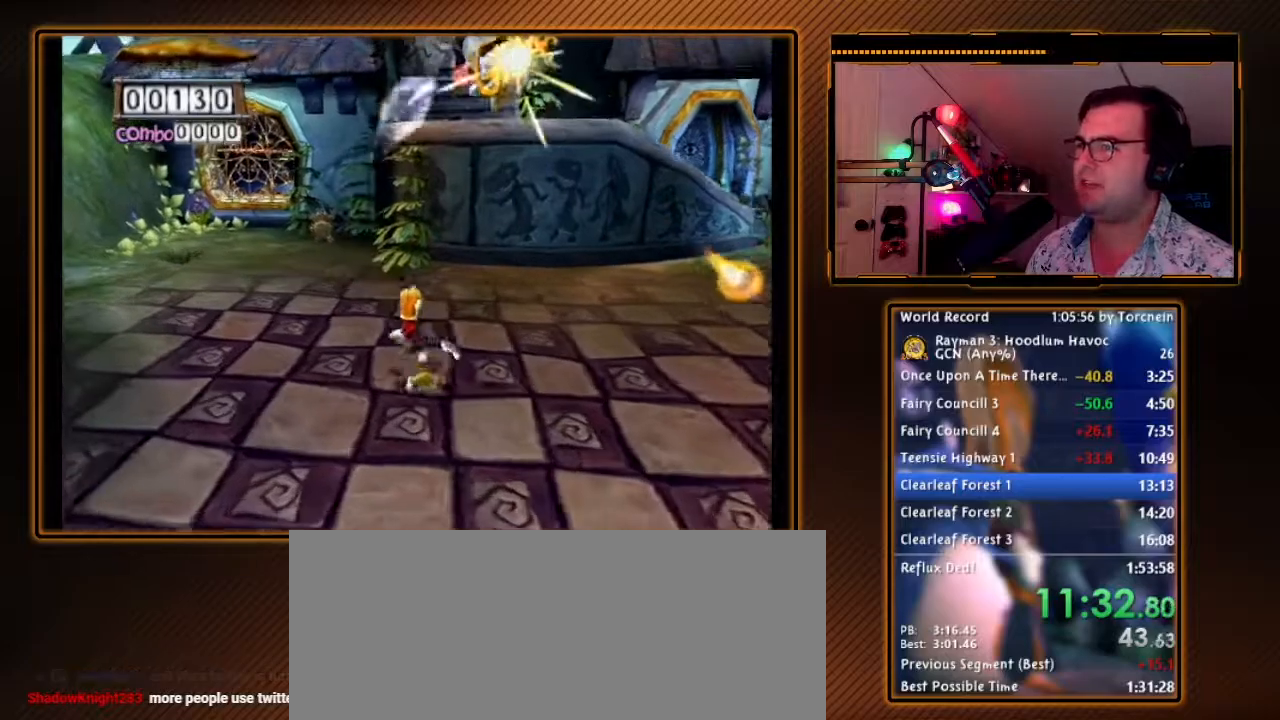
{"buttons": ["B", "R1"], "left_stick": "left", "right_stick": "center", "events": [[83, "B", "down"]]}
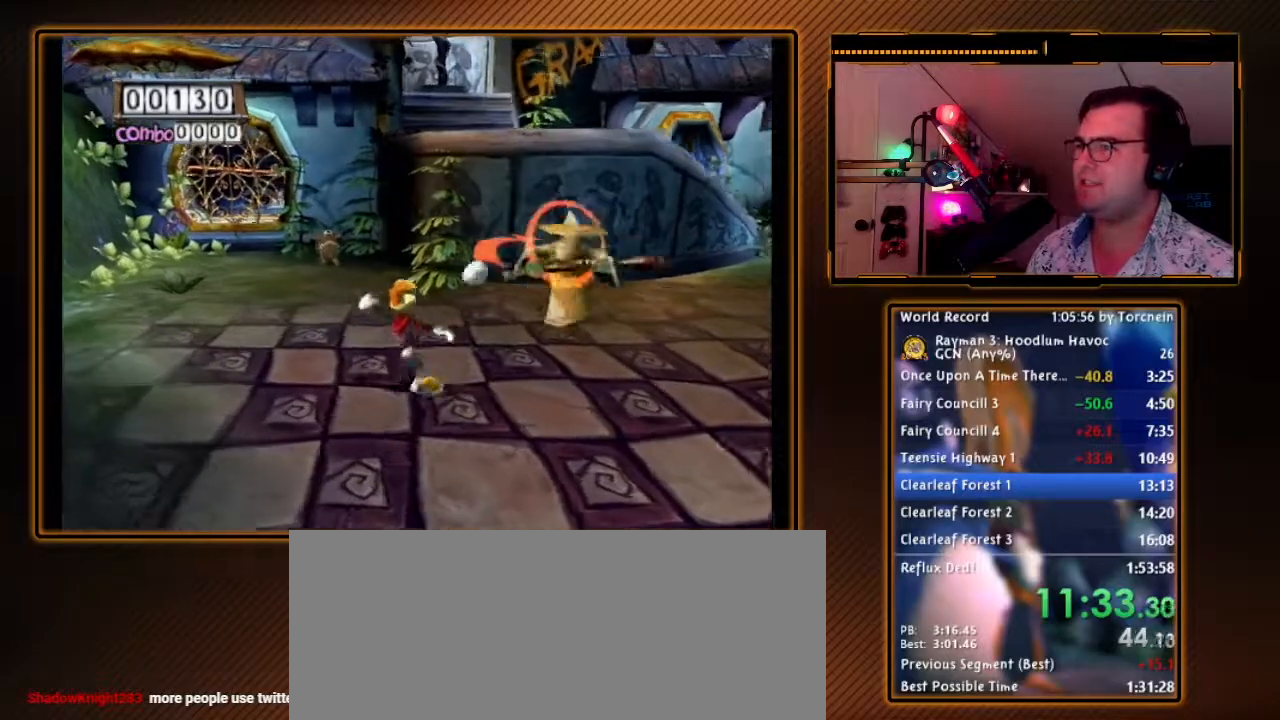
{"buttons": ["B", "R1"], "left_stick": "left", "right_stick": "center", "events": [[17, "B", "up"], [150, "B", "down"]]}
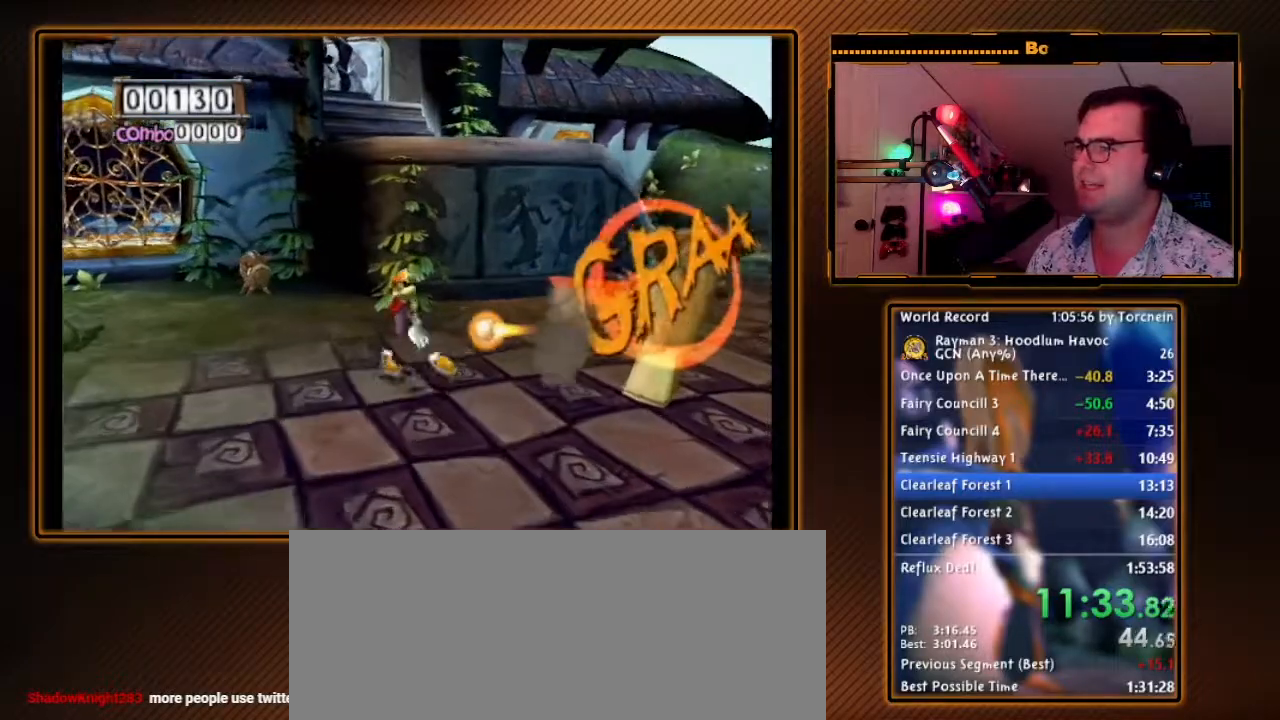
{"buttons": [], "left_stick": "center", "right_stick": "center", "events": [[83, "B", "up"], [267, "R1", "up"], [300, "left_stick", "center"]]}
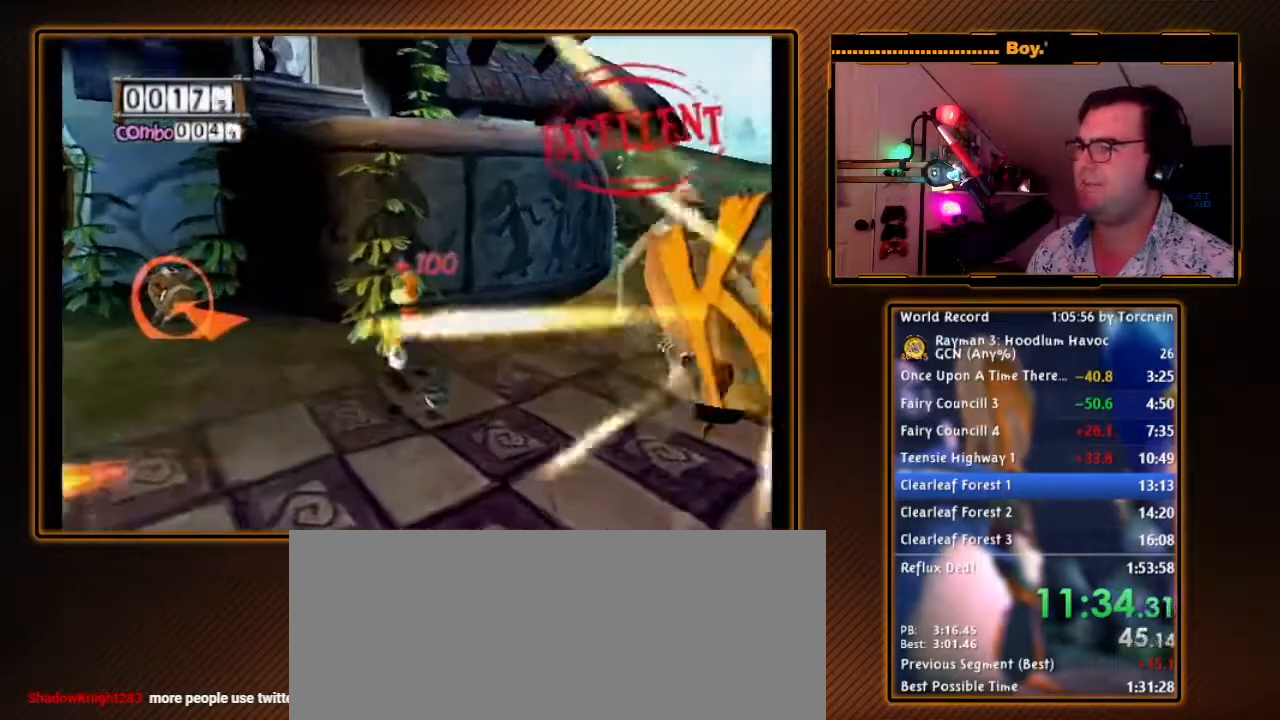
{"buttons": ["R1"], "left_stick": "up-left", "right_stick": "center", "events": [[17, "left_stick", "left"], [233, "R1", "down"], [233, "left_stick", "up-left"]]}
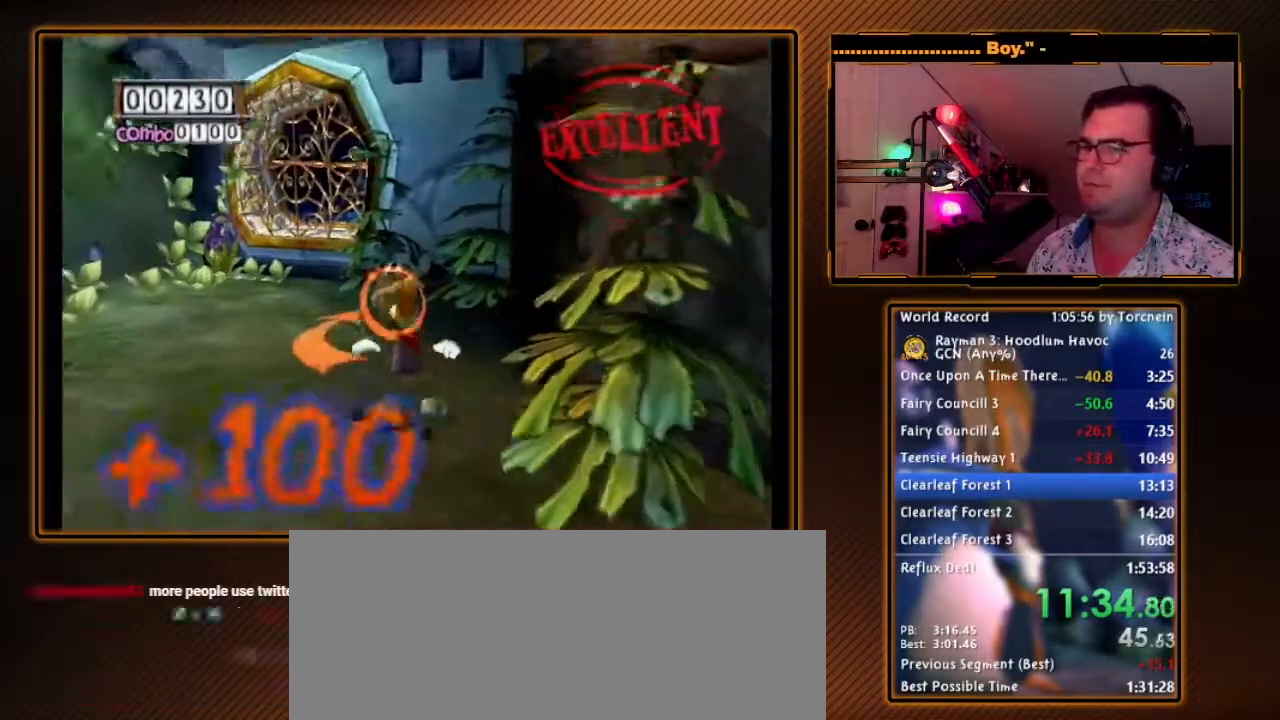
{"buttons": ["R1"], "left_stick": "up", "right_stick": "center", "events": [[117, "left_stick", "up"]]}
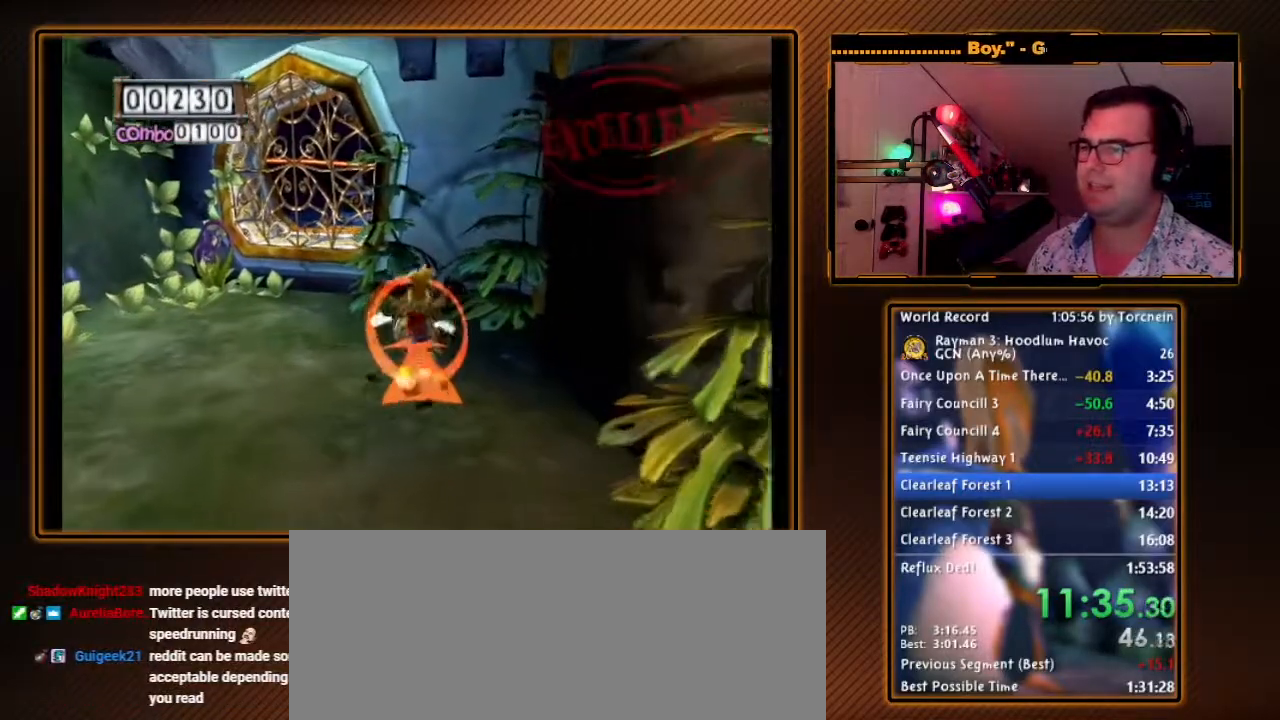
{"buttons": ["R1"], "left_stick": "up", "right_stick": "center", "events": [[117, "A", "down"], [150, "left_stick", "center"], [267, "A", "up"], [367, "left_stick", "up"]]}
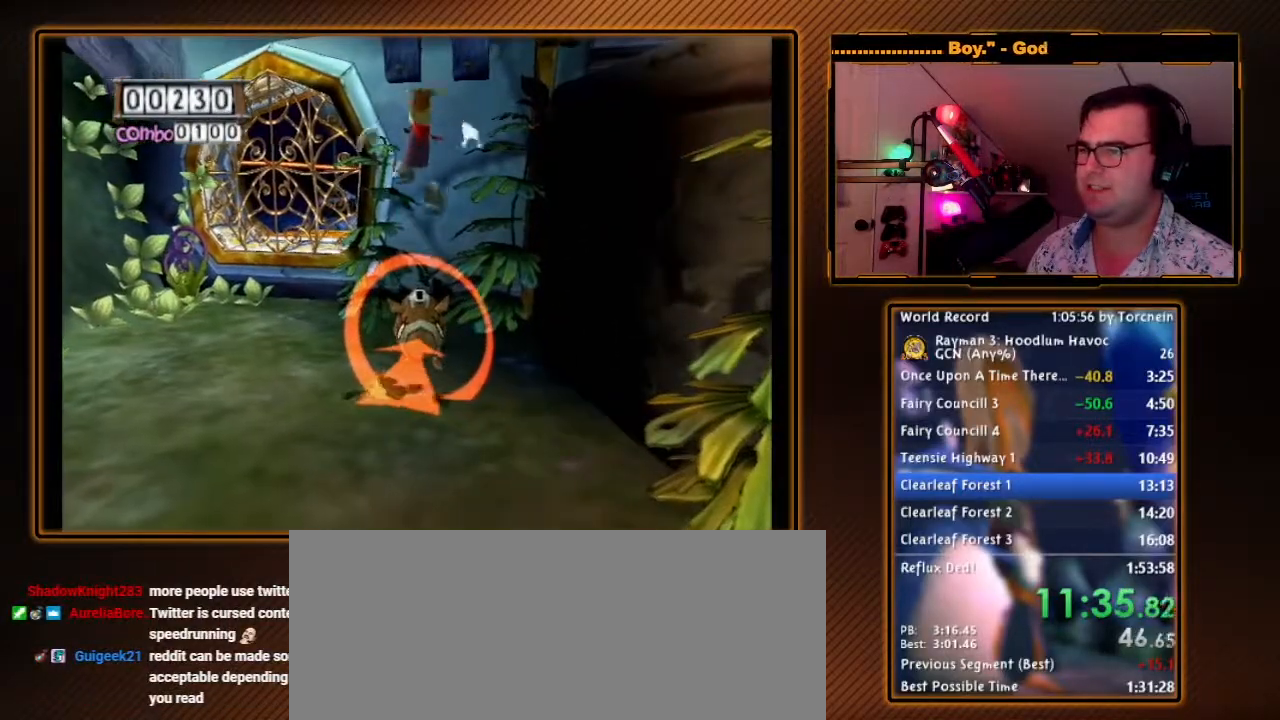
{"buttons": ["R1"], "left_stick": "center", "right_stick": "center", "events": [[150, "left_stick", "center"]]}
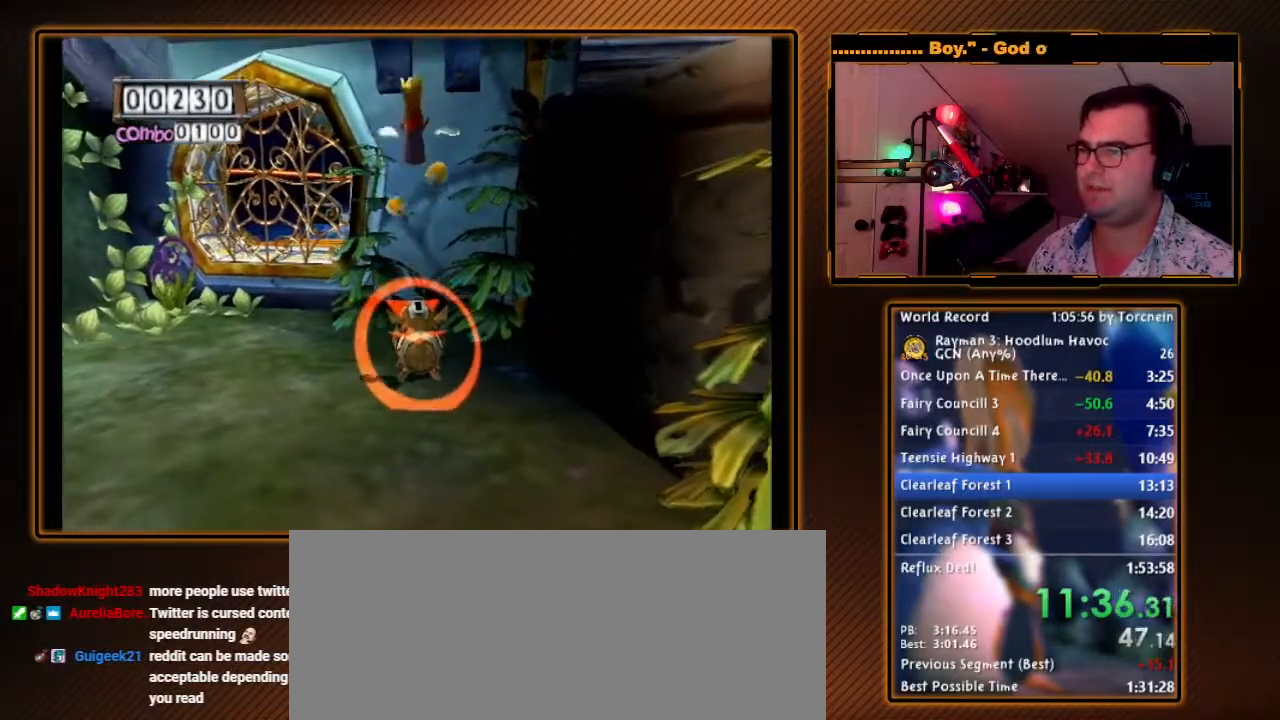
{"buttons": ["R1"], "left_stick": "center", "right_stick": "center", "events": [[200, "B", "down"], [300, "B", "up"], [333, "left_stick", "down"], [383, "left_stick", "center"], [433, "DPAD_RIGHT", "down"], [433, "DPAD_UP", "down"], [500, "DPAD_RIGHT", "up"], [500, "DPAD_UP", "up"]]}
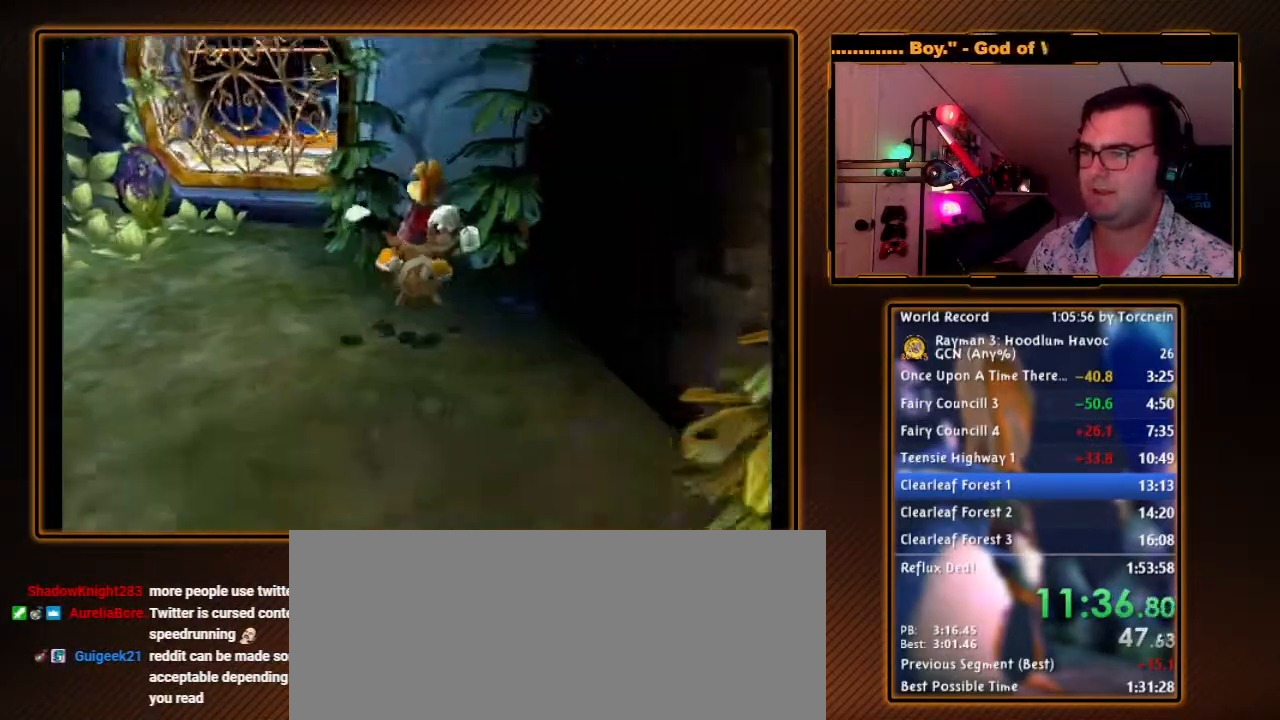
{"buttons": ["Y", "R1"], "left_stick": "center", "right_stick": "center", "events": [[150, "Y", "down"], [300, "B", "down"], [433, "B", "up"]]}
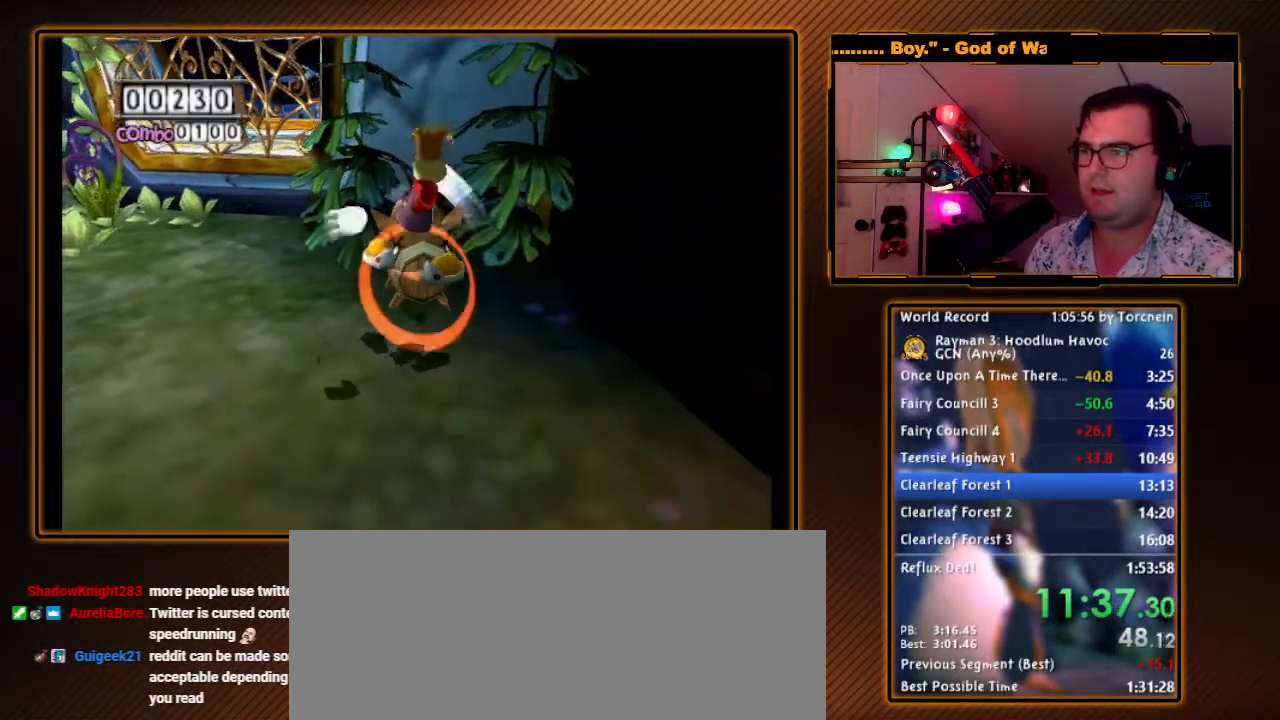
{"buttons": ["Y", "R1"], "left_stick": "center", "right_stick": "center", "events": [[150, "left_stick", "up"], [483, "left_stick", "center"]]}
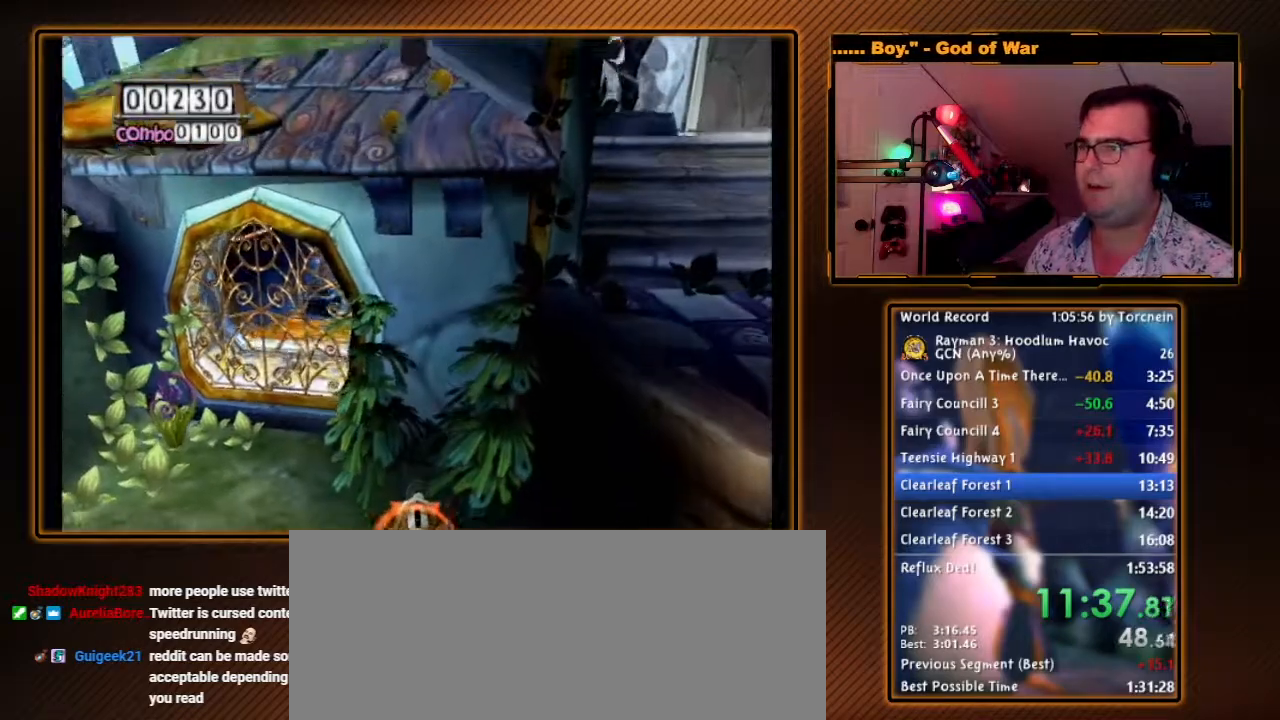
{"buttons": ["R1"], "left_stick": "center", "right_stick": "center", "events": [[150, "Y", "up"]]}
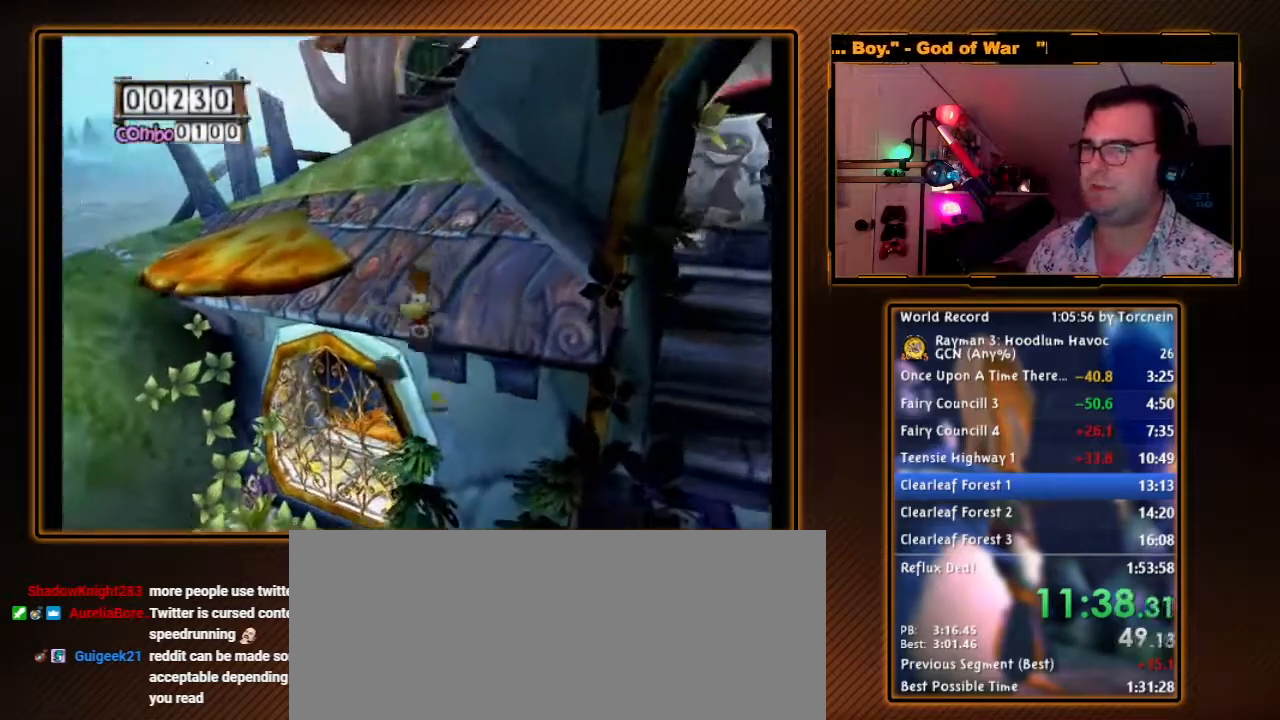
{"buttons": ["R1"], "left_stick": "center", "right_stick": "center", "events": [[367, "left_stick", "up-right"], [500, "left_stick", "center"]]}
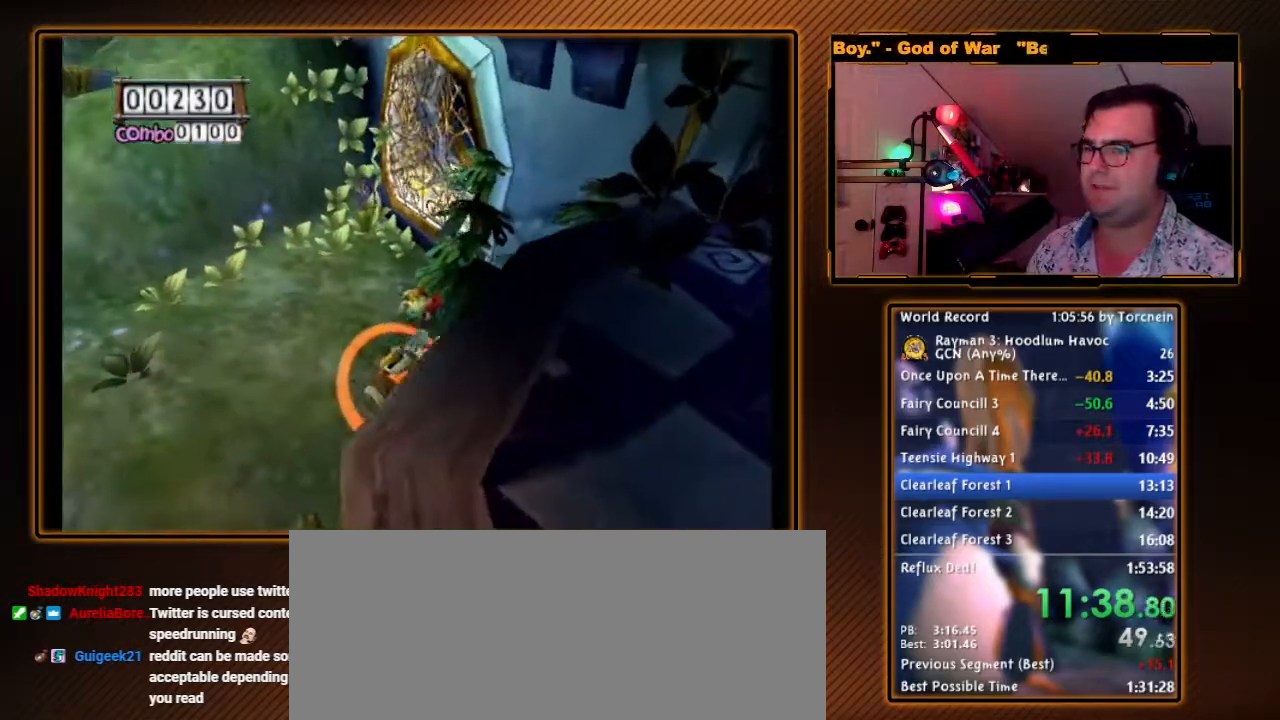
{"buttons": ["R1"], "left_stick": "down-left", "right_stick": "center", "events": [[233, "left_stick", "down-left"]]}
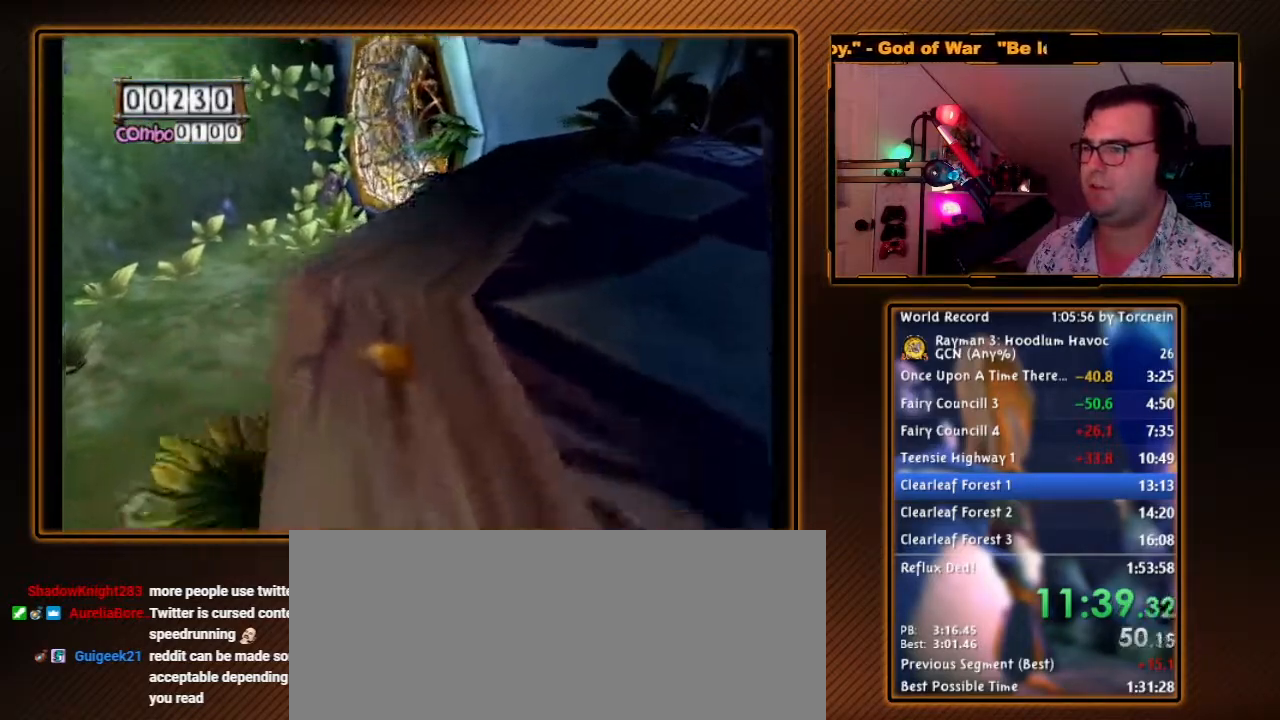
{"buttons": ["R1"], "left_stick": "down-left", "right_stick": "center", "events": [[50, "left_stick", "center"], [367, "A", "down"], [450, "left_stick", "down-left"], [483, "A", "up"]]}
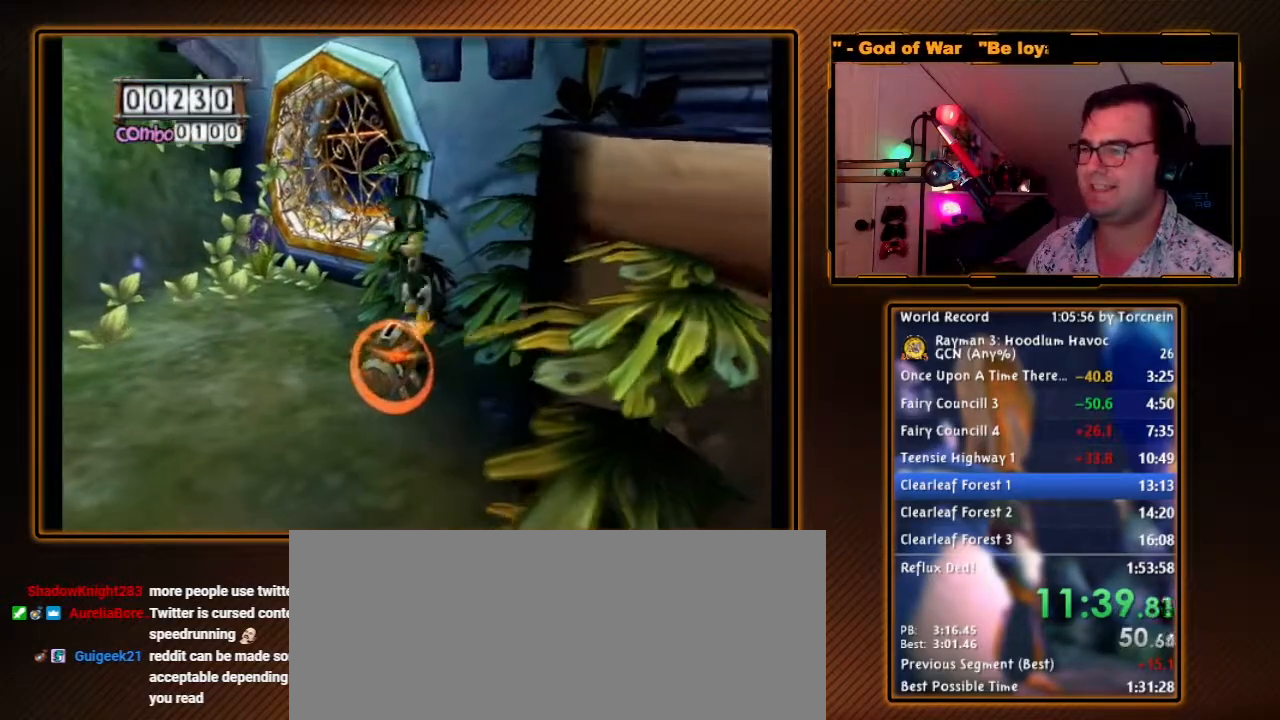
{"buttons": ["R1"], "left_stick": "center", "right_stick": "center", "events": [[117, "left_stick", "down"], [250, "left_stick", "center"]]}
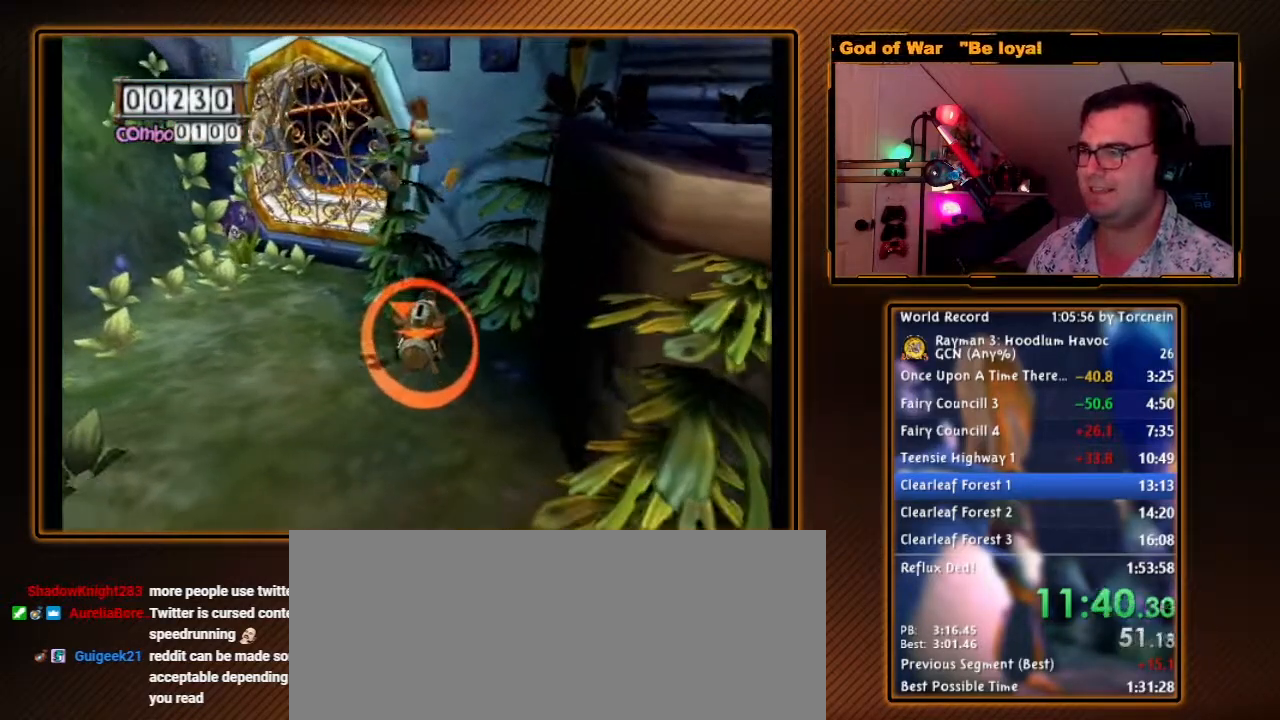
{"buttons": ["R1"], "left_stick": "center", "right_stick": "center", "events": [[167, "left_stick", "down-right"], [367, "left_stick", "center"]]}
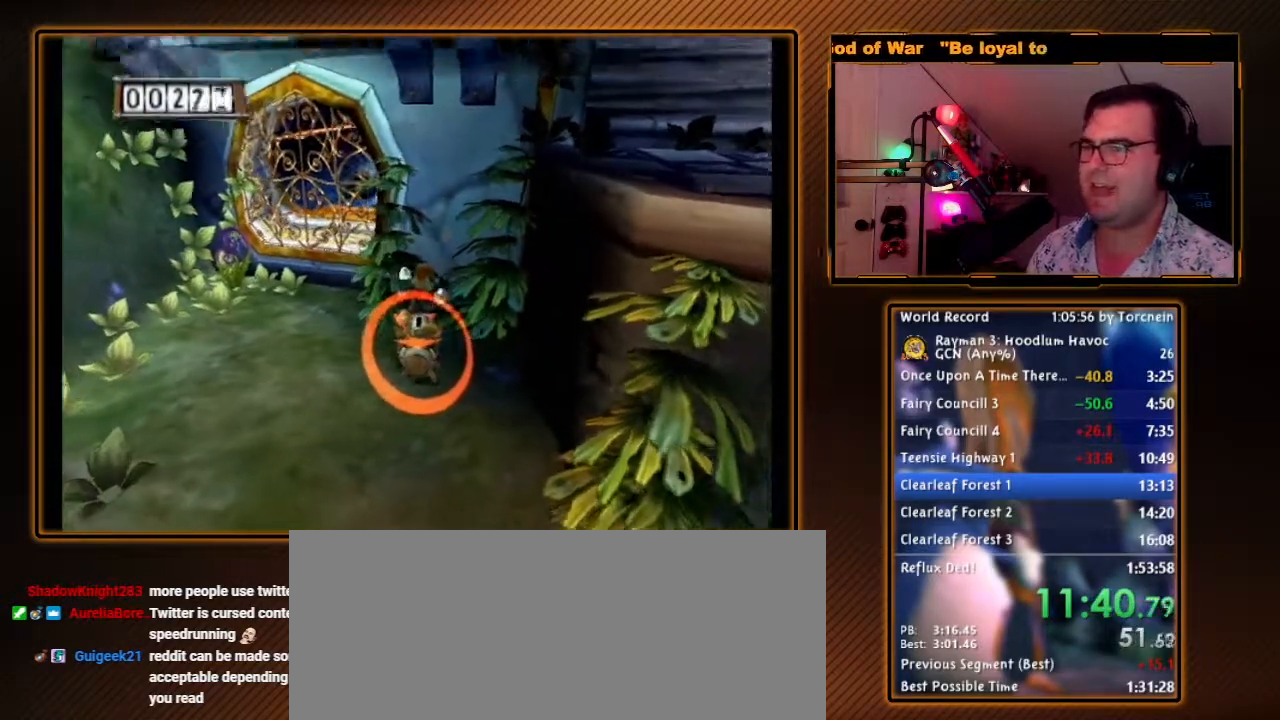
{"buttons": ["R1"], "left_stick": "center", "right_stick": "center", "events": []}
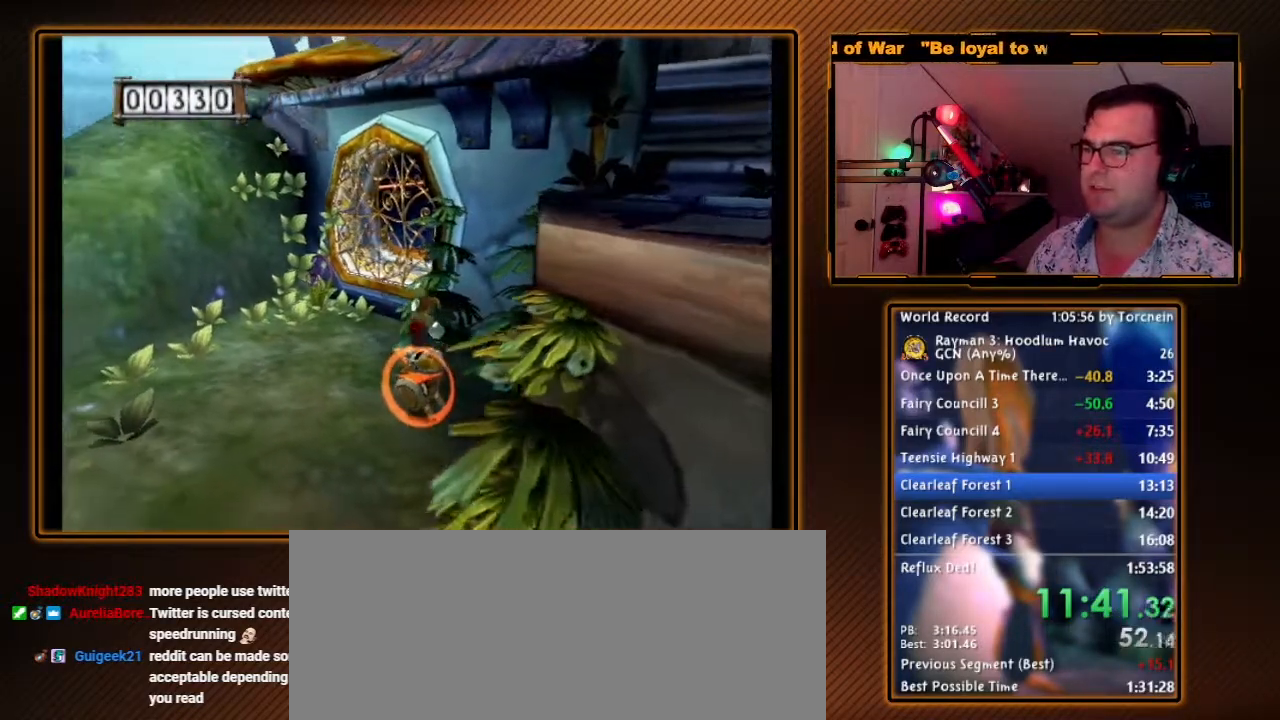
{"buttons": ["R1"], "left_stick": "center", "right_stick": "center", "events": [[17, "B", "down"], [83, "B", "up"]]}
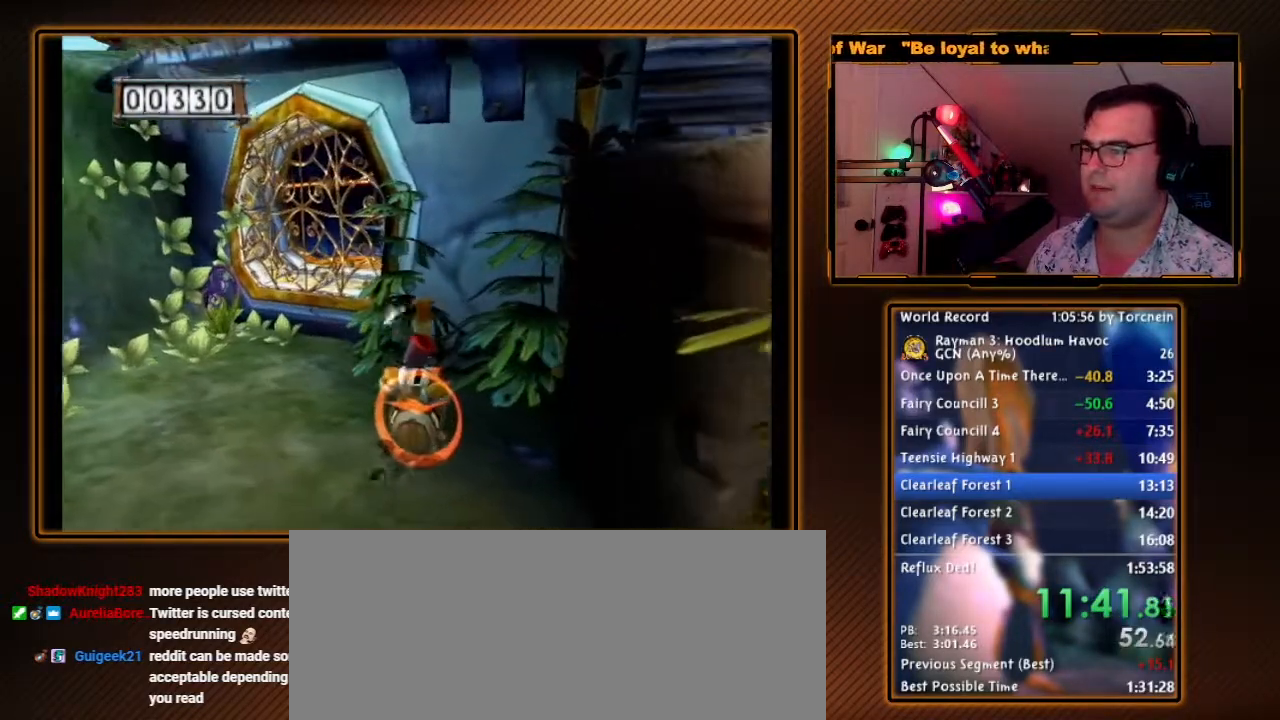
{"buttons": ["B", "R1"], "left_stick": "center", "right_stick": "center", "events": [[50, "left_stick", "down"], [117, "left_stick", "center"], [417, "B", "down"]]}
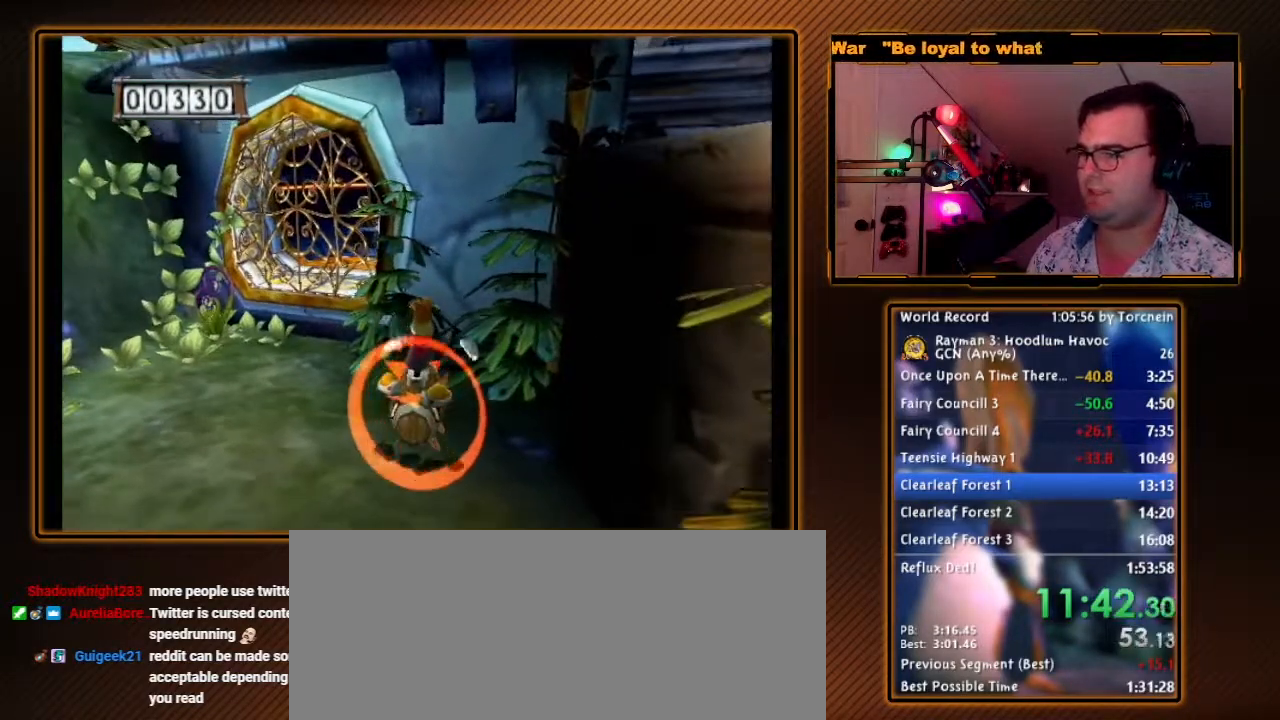
{"buttons": ["Y", "R1"], "left_stick": "center", "right_stick": "center", "events": [[17, "B", "up"], [83, "left_stick", "down"], [150, "DPAD_RIGHT", "down"], [167, "DPAD_UP", "down"], [200, "DPAD_UP", "up"], [200, "left_stick", "center"], [267, "DPAD_RIGHT", "up"], [383, "Y", "down"]]}
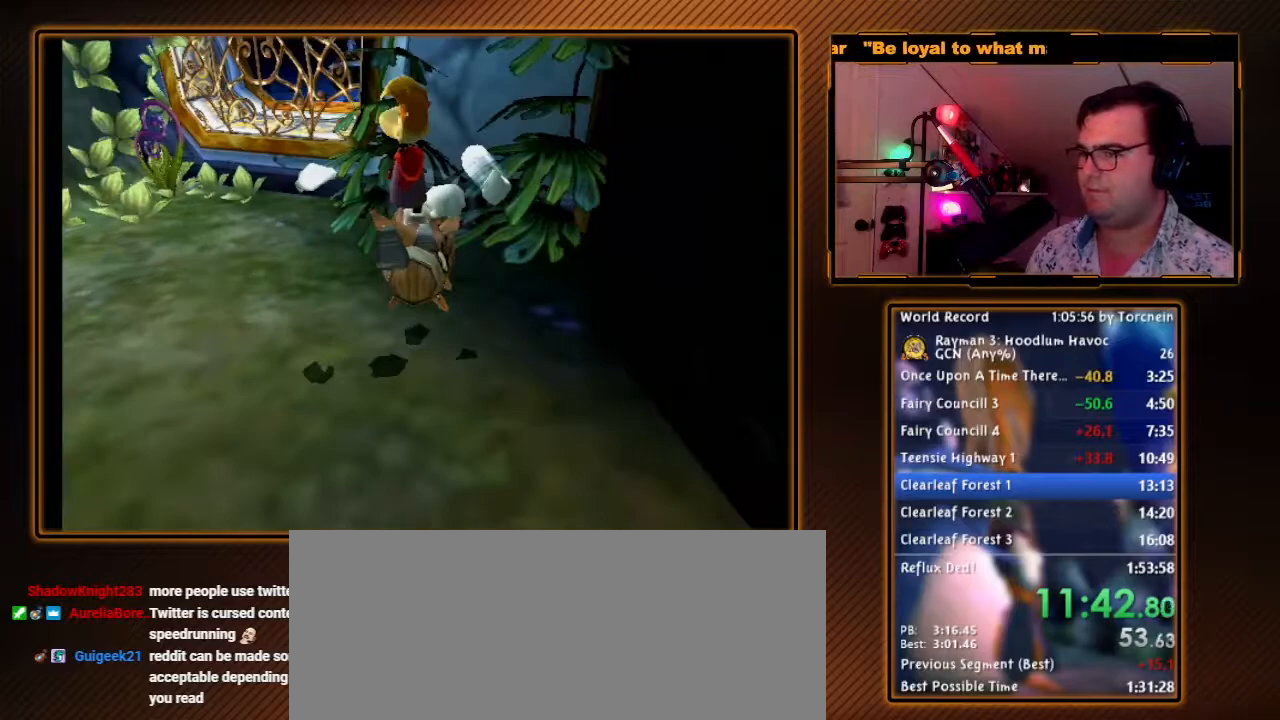
{"buttons": ["Y", "R1"], "left_stick": "center", "right_stick": "center", "events": [[83, "B", "down"], [200, "B", "up"]]}
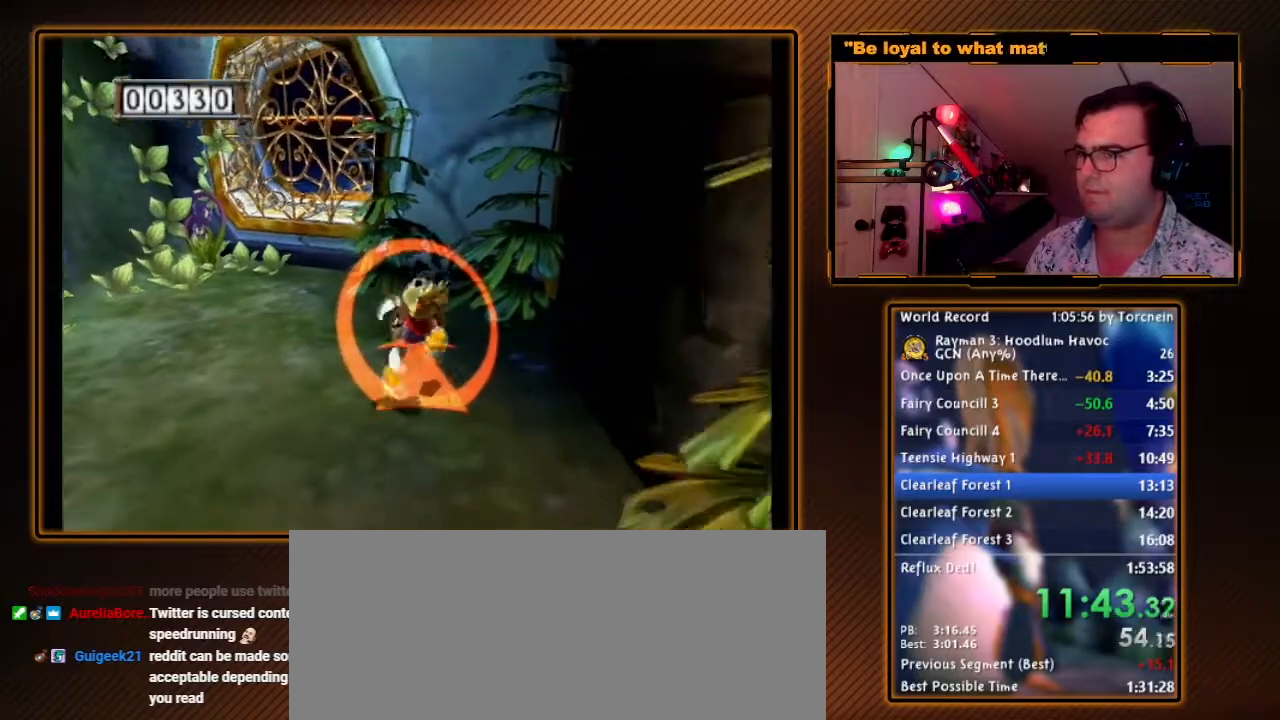
{"buttons": ["A", "R1"], "left_stick": "center", "right_stick": "center", "events": [[150, "Y", "up"], [183, "left_stick", "up"], [367, "A", "down"], [367, "left_stick", "center"]]}
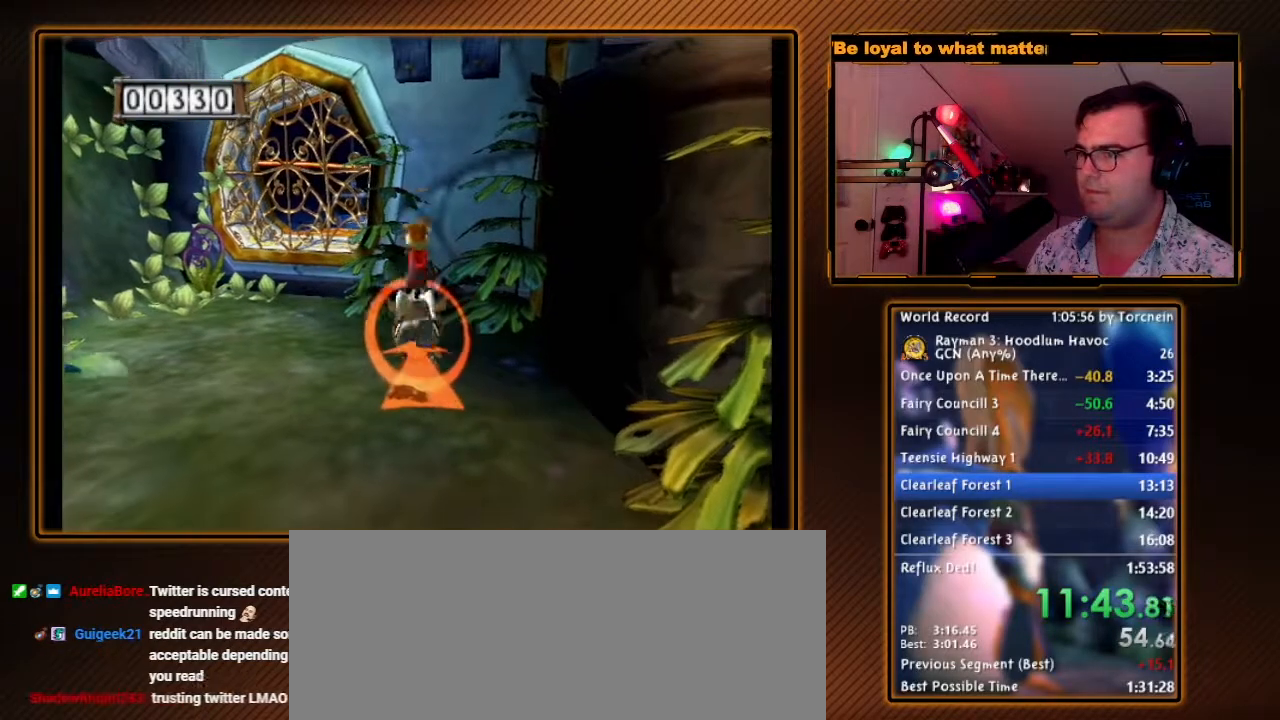
{"buttons": ["R1"], "left_stick": "up", "right_stick": "center", "events": [[50, "A", "up"], [83, "left_stick", "up"], [267, "left_stick", "center"], [417, "left_stick", "up"]]}
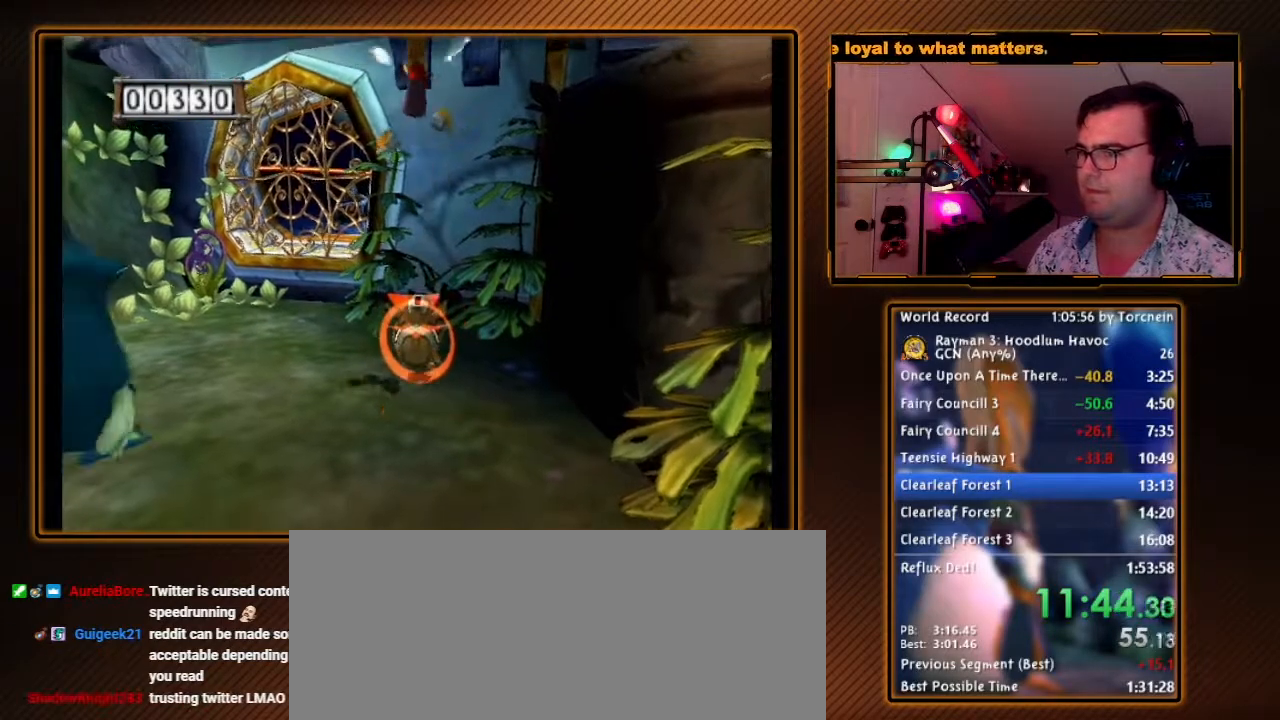
{"buttons": ["R1"], "left_stick": "center", "right_stick": "center", "events": [[83, "left_stick", "center"], [400, "B", "down"], [500, "B", "up"]]}